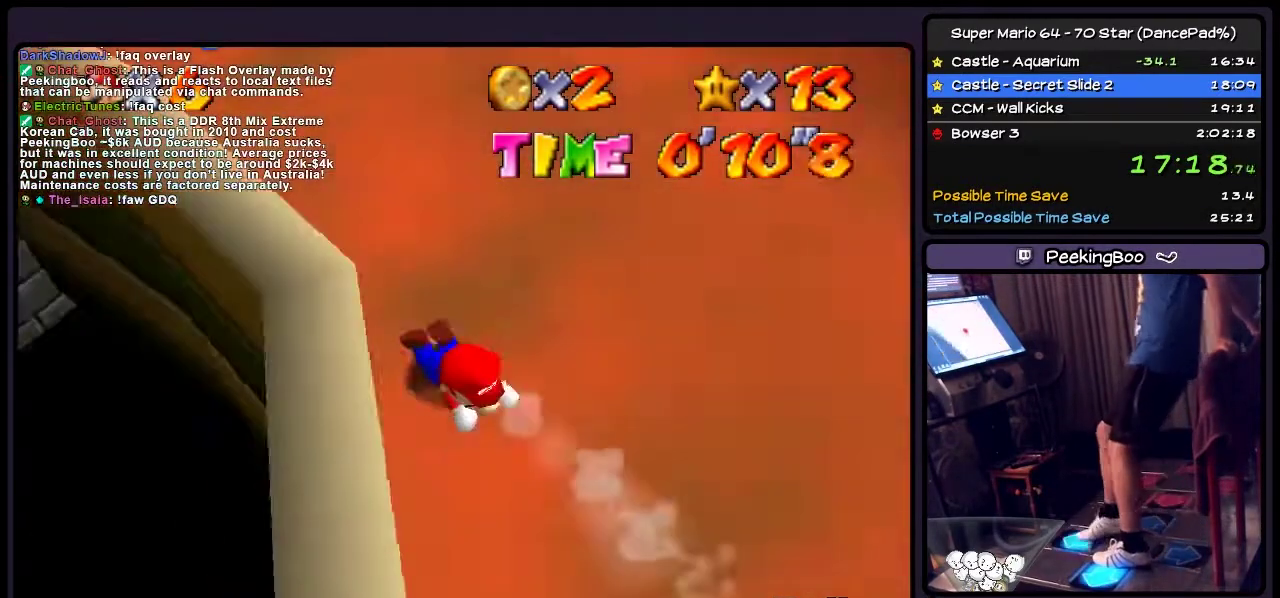
Gameplay with a controller (Nintendo layout); each line is a JSON object with the inputs held at the frame after it. "events" lists button and stick changes between this image and that frame as [ms after this image, input, new state], when the widget could be followed in between. Not read: DPAD_RIGHT L3 R3.
{"buttons": ["DPAD_UP", "DPAD_LEFT"], "events": [[33, "DPAD_UP", "down"]]}
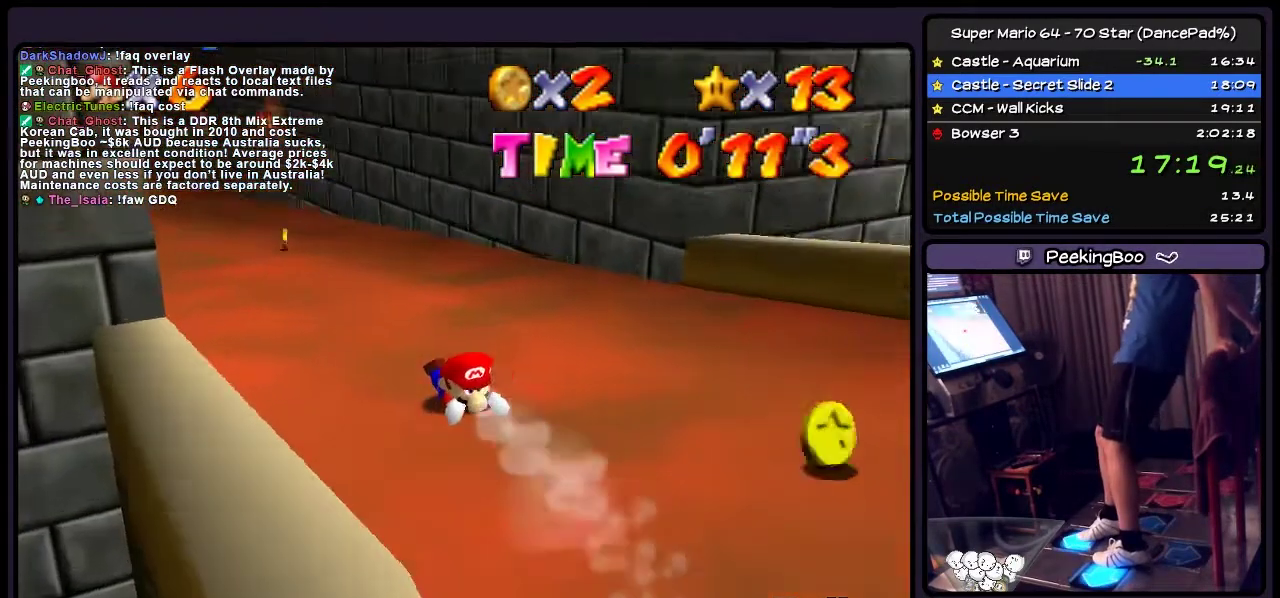
{"buttons": ["DPAD_UP", "DPAD_LEFT"], "events": [[334, "DPAD_LEFT", "up"], [501, "DPAD_LEFT", "down"]]}
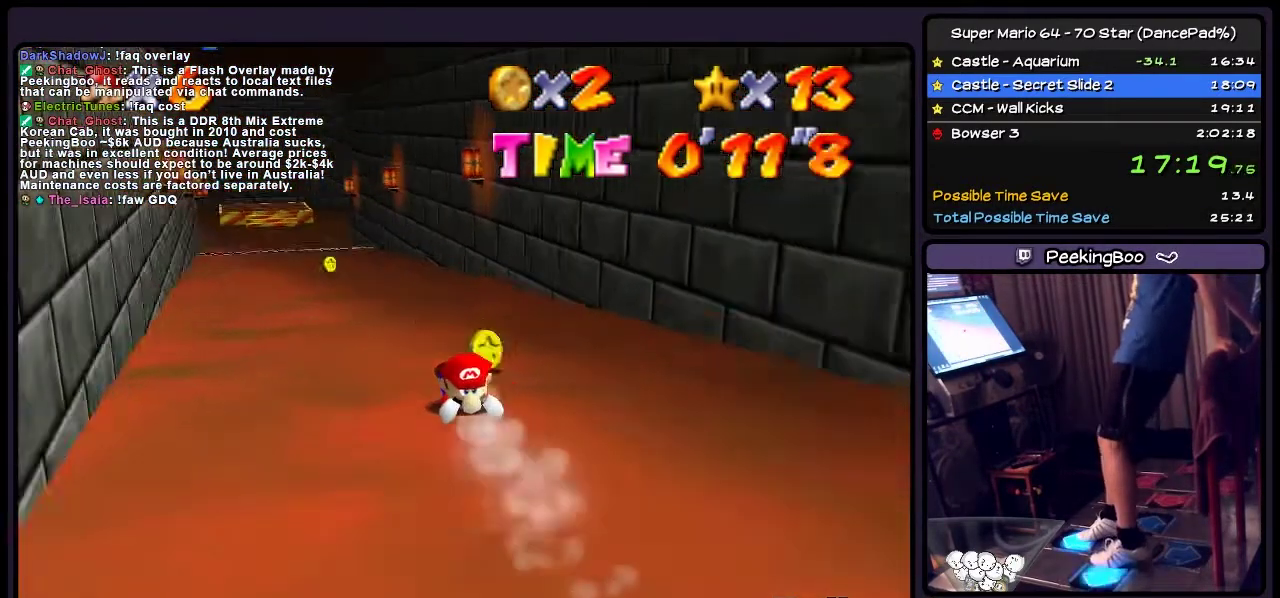
{"buttons": ["DPAD_UP", "DPAD_LEFT"], "events": [[233, "DPAD_LEFT", "up"], [367, "DPAD_LEFT", "down"]]}
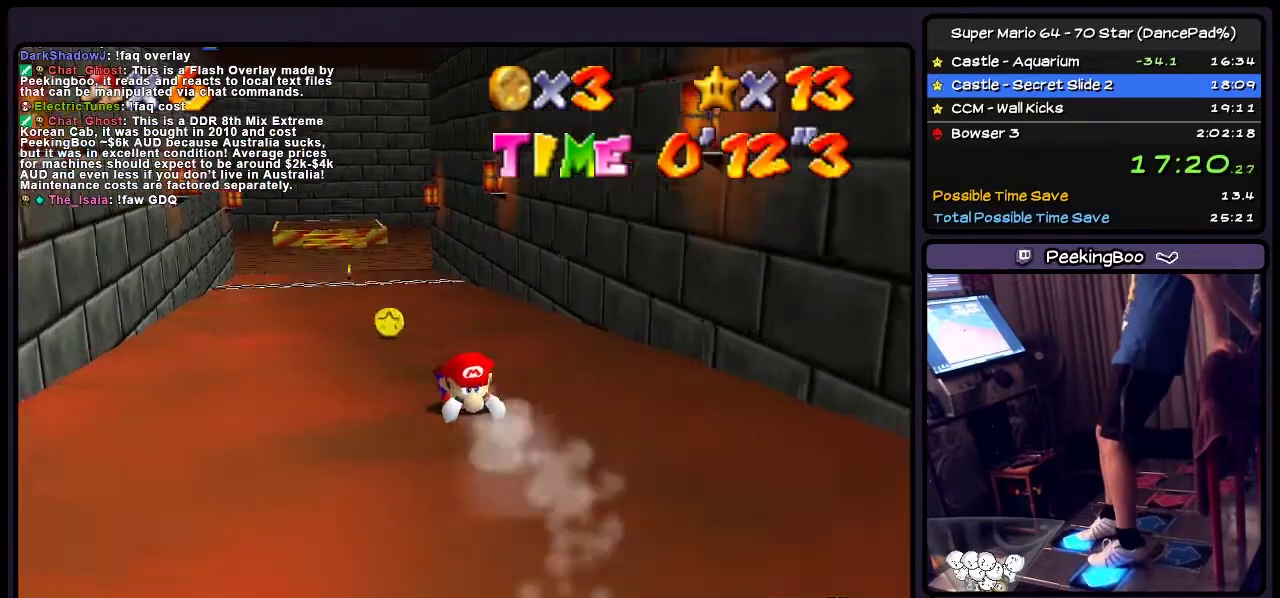
{"buttons": ["DPAD_UP", "DPAD_LEFT"], "events": [[167, "DPAD_LEFT", "up"], [334, "DPAD_LEFT", "down"]]}
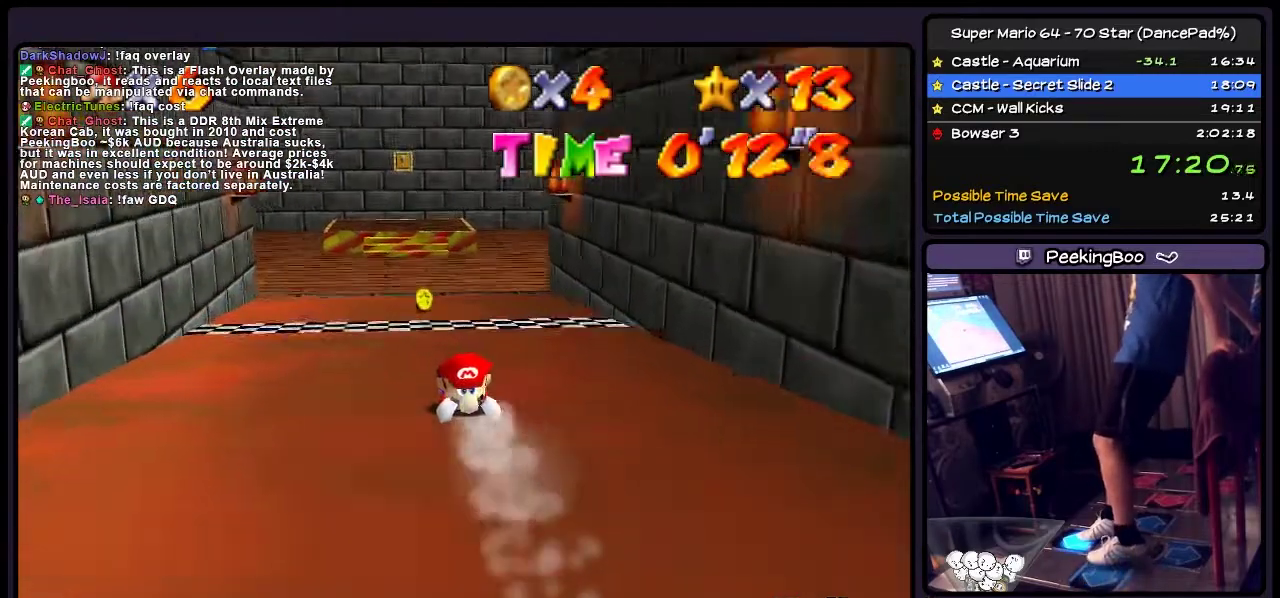
{"buttons": ["DPAD_UP"], "events": [[66, "DPAD_LEFT", "up"], [200, "DPAD_LEFT", "down"], [500, "DPAD_LEFT", "up"]]}
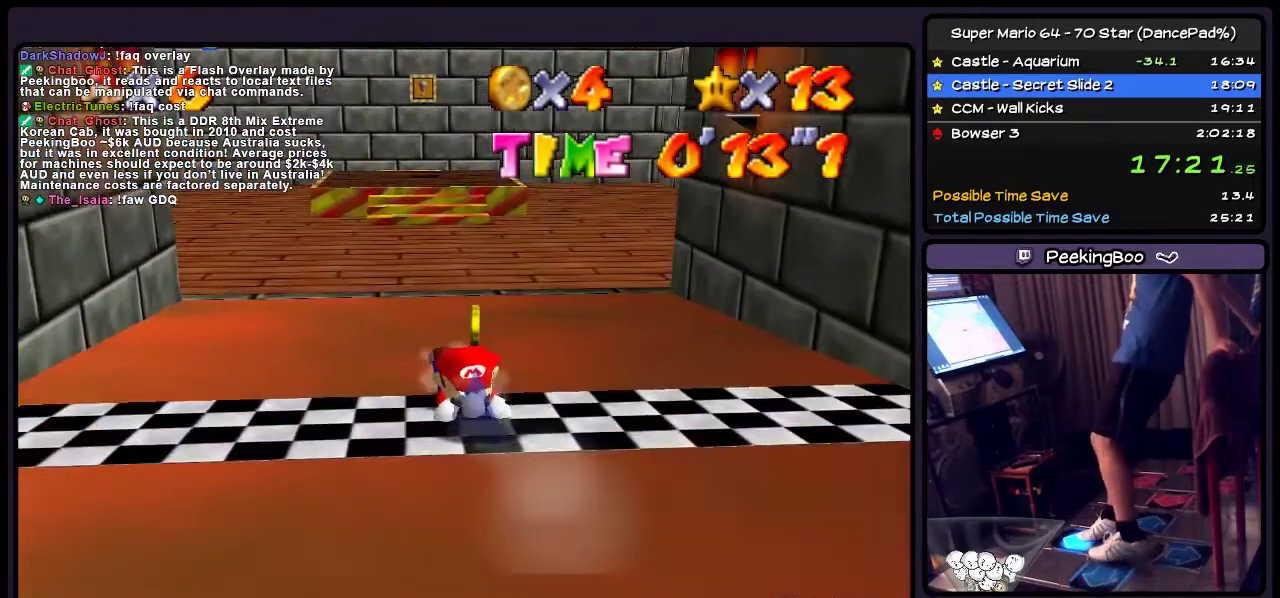
{"buttons": ["DPAD_UP"], "events": []}
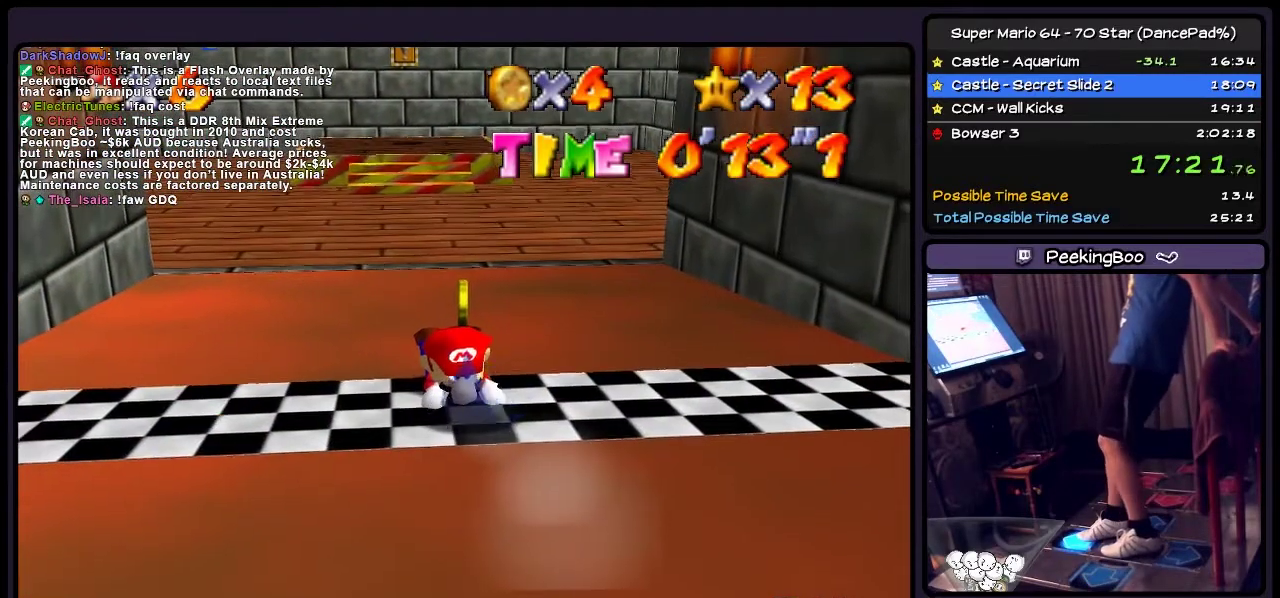
{"buttons": ["DPAD_UP"], "events": []}
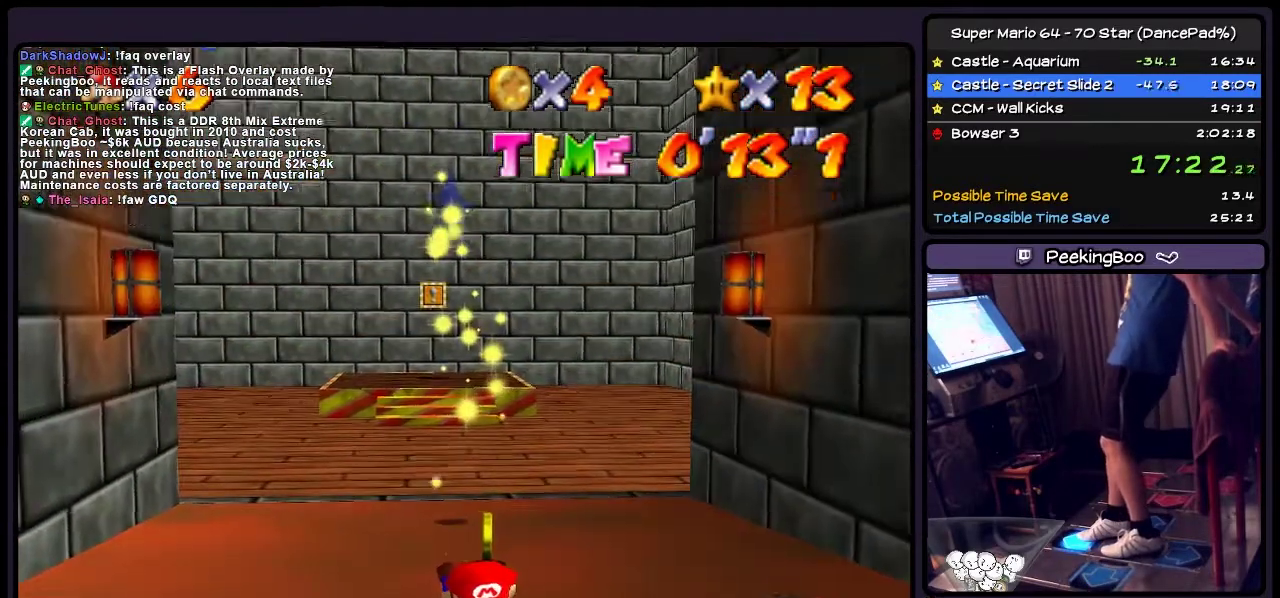
{"buttons": ["DPAD_UP"], "events": []}
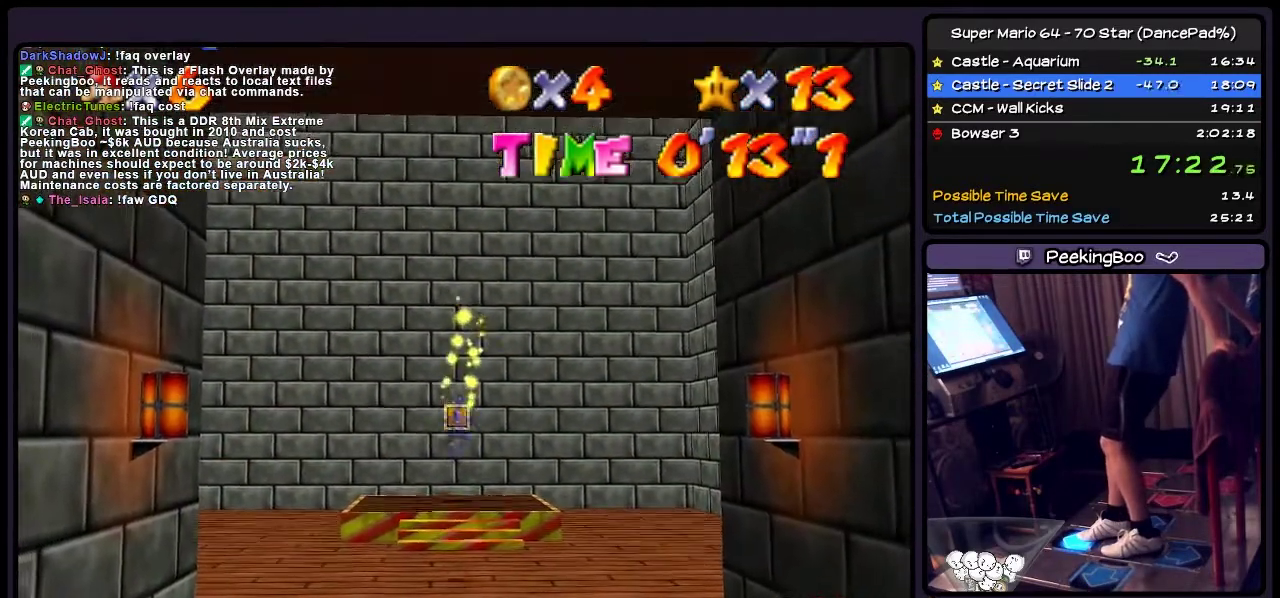
{"buttons": ["DPAD_UP"], "events": []}
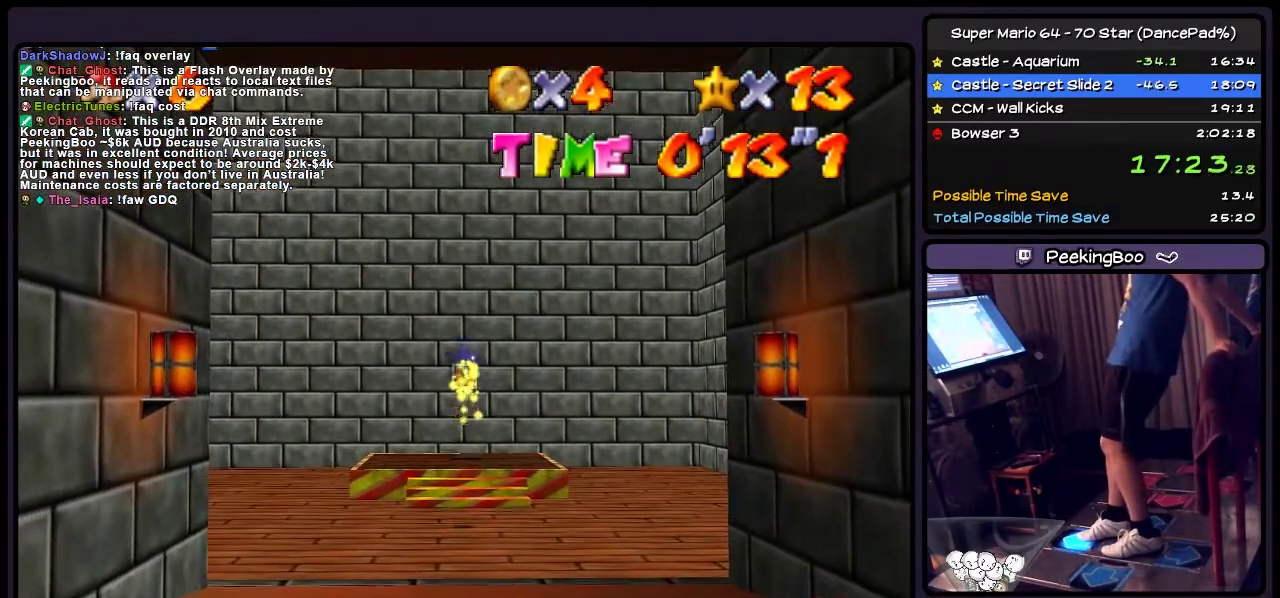
{"buttons": ["DPAD_UP"], "events": []}
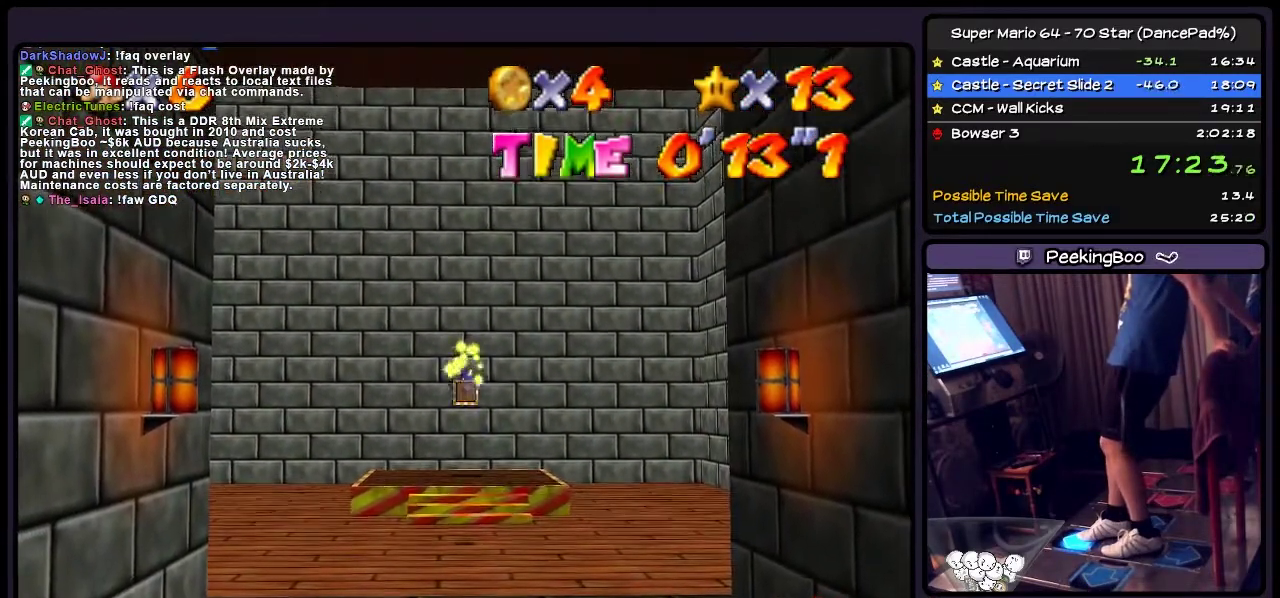
{"buttons": ["DPAD_UP"], "events": []}
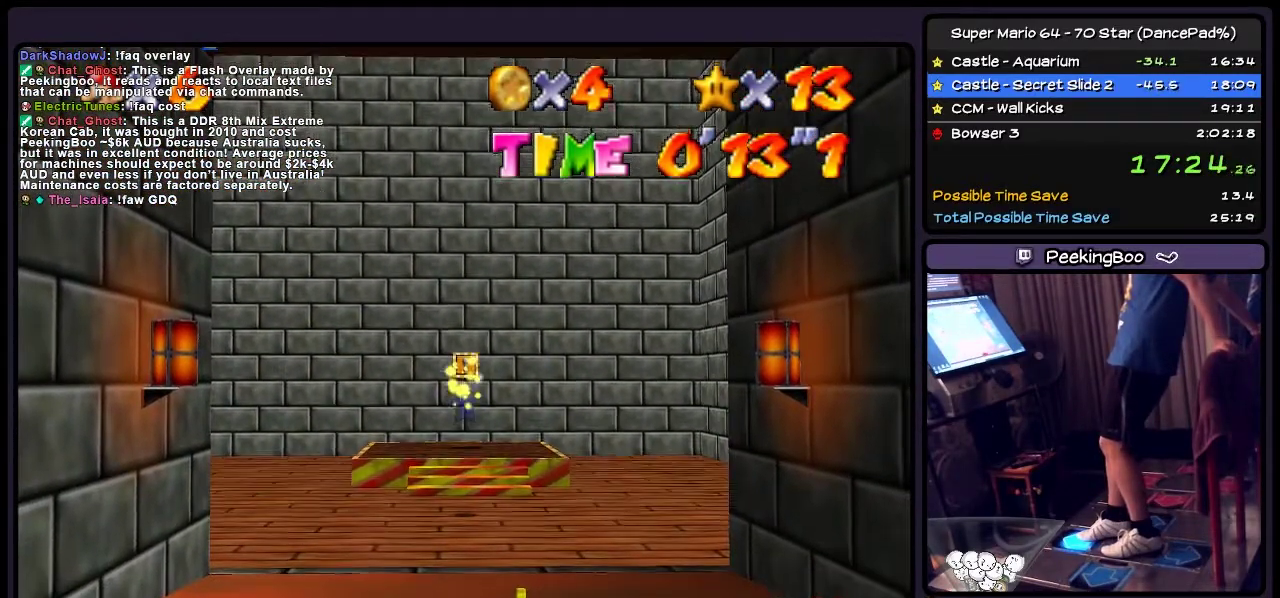
{"buttons": ["DPAD_UP"], "events": []}
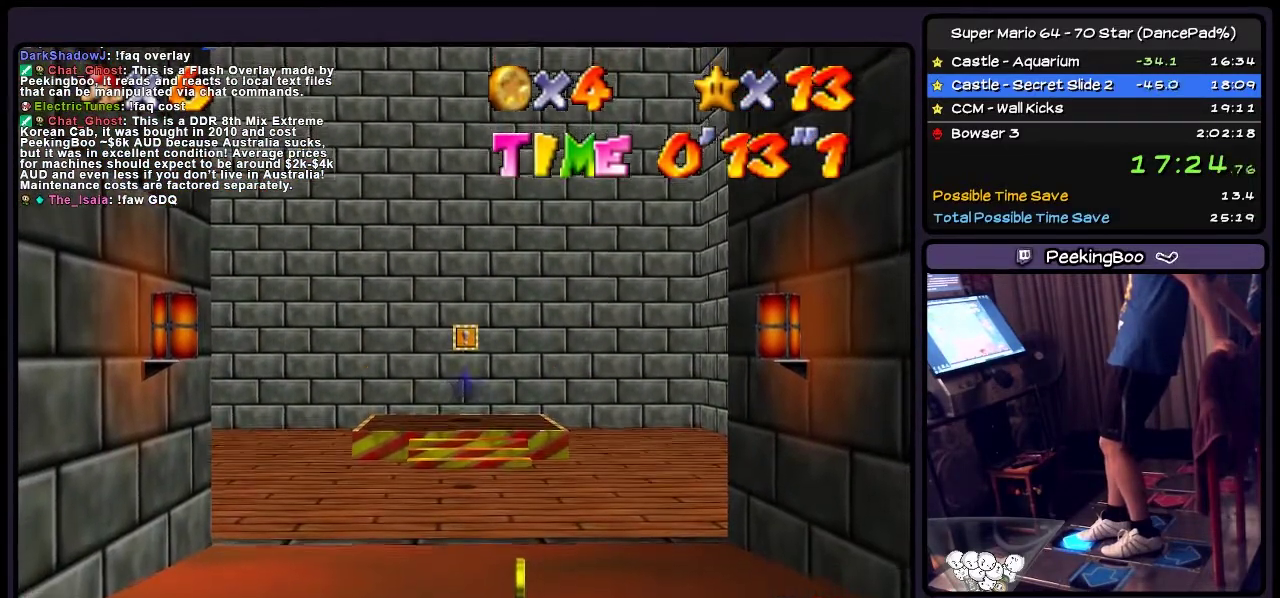
{"buttons": ["DPAD_UP"], "events": []}
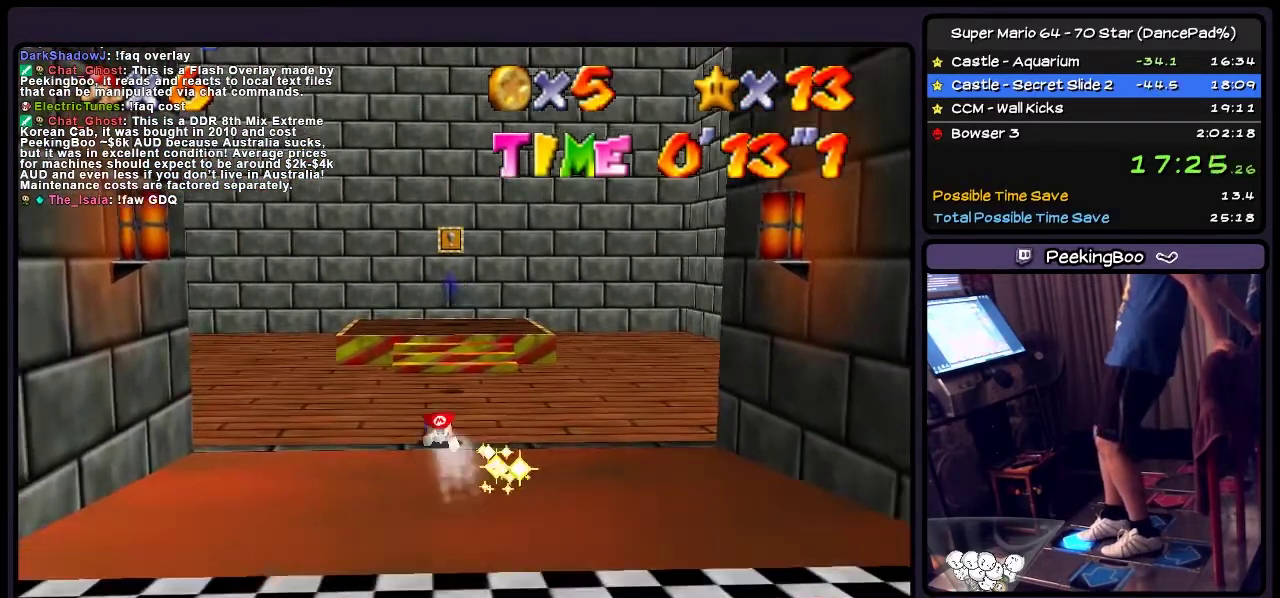
{"buttons": ["DPAD_UP"], "events": []}
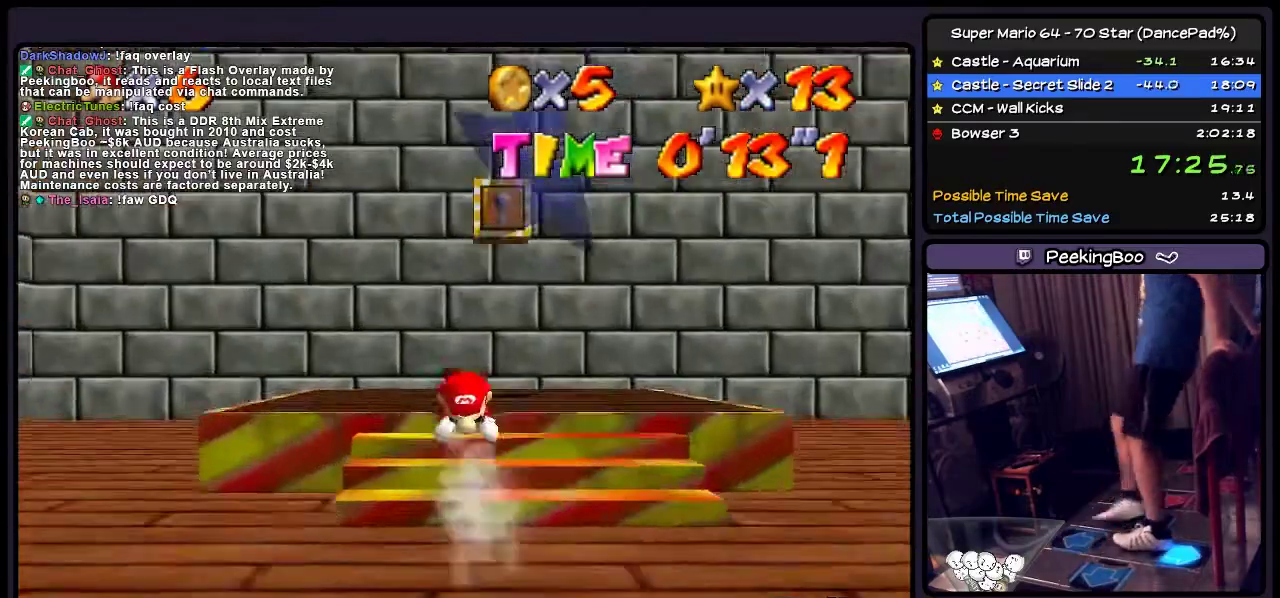
{"buttons": ["A", "DPAD_DOWN"], "events": [[33, "DPAD_DOWN", "down"], [233, "DPAD_UP", "up"], [367, "A", "down"]]}
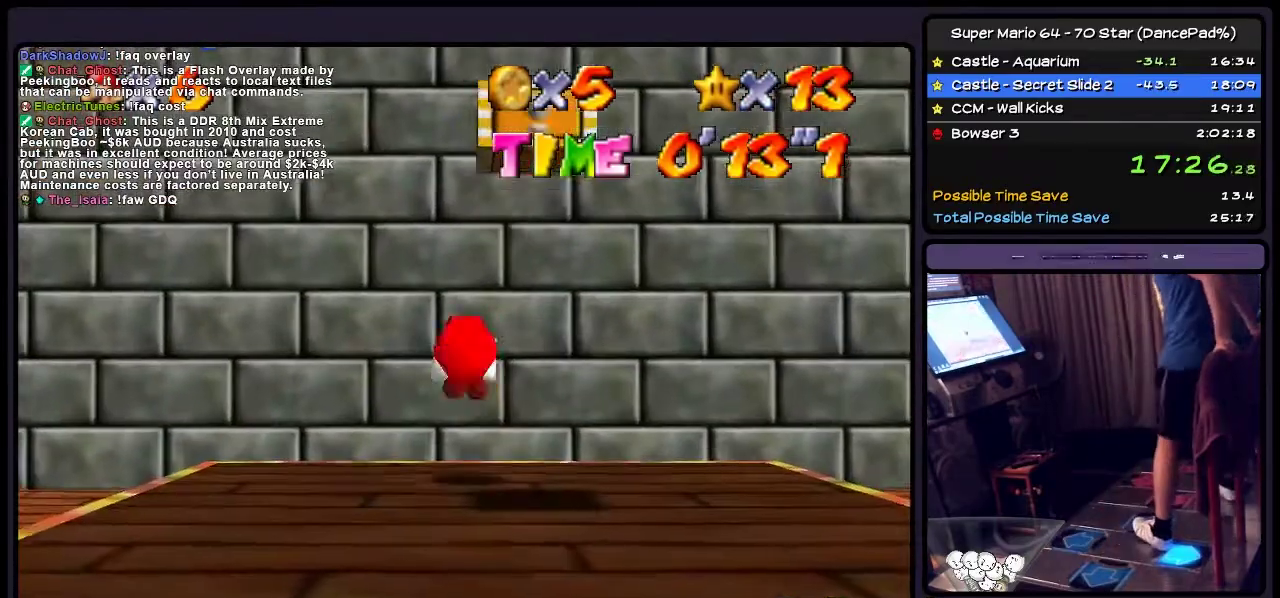
{"buttons": ["A", "DPAD_DOWN"], "events": [[167, "A", "up"], [267, "A", "down"]]}
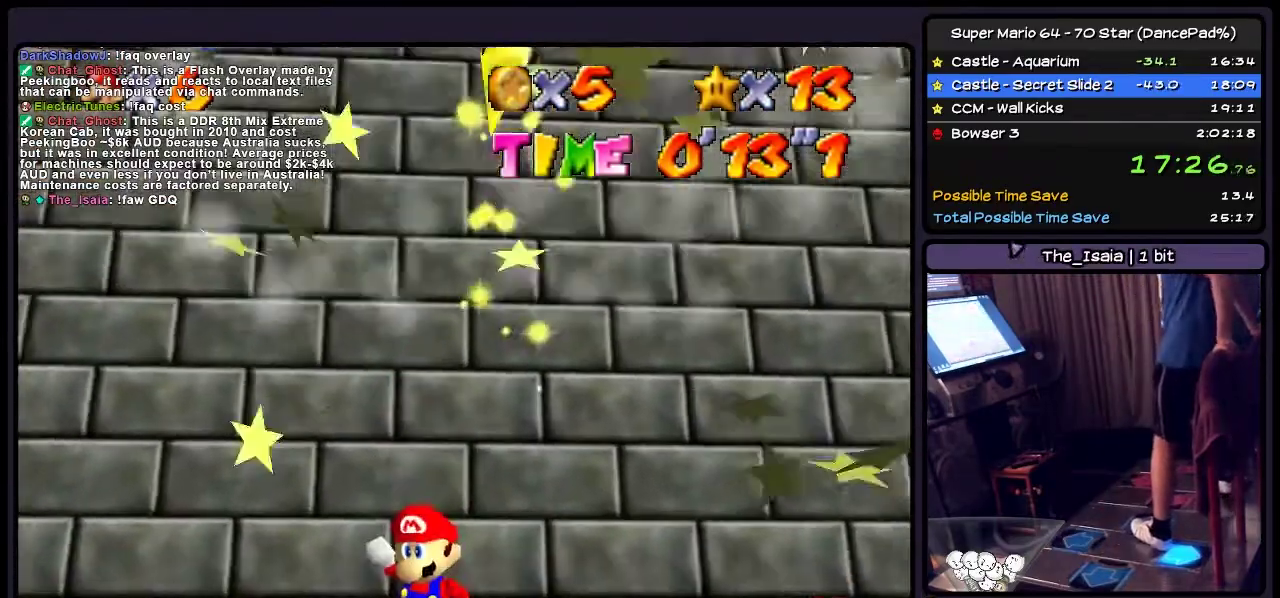
{"buttons": ["DPAD_DOWN"], "events": [[33, "A", "up"]]}
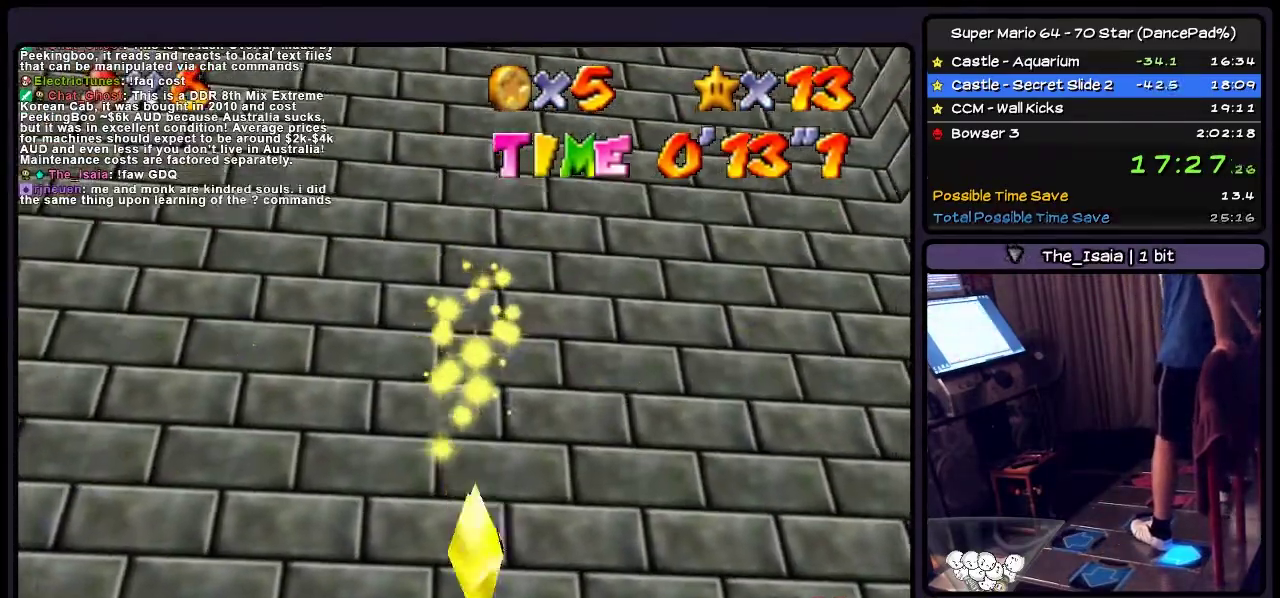
{"buttons": ["DPAD_DOWN"], "events": []}
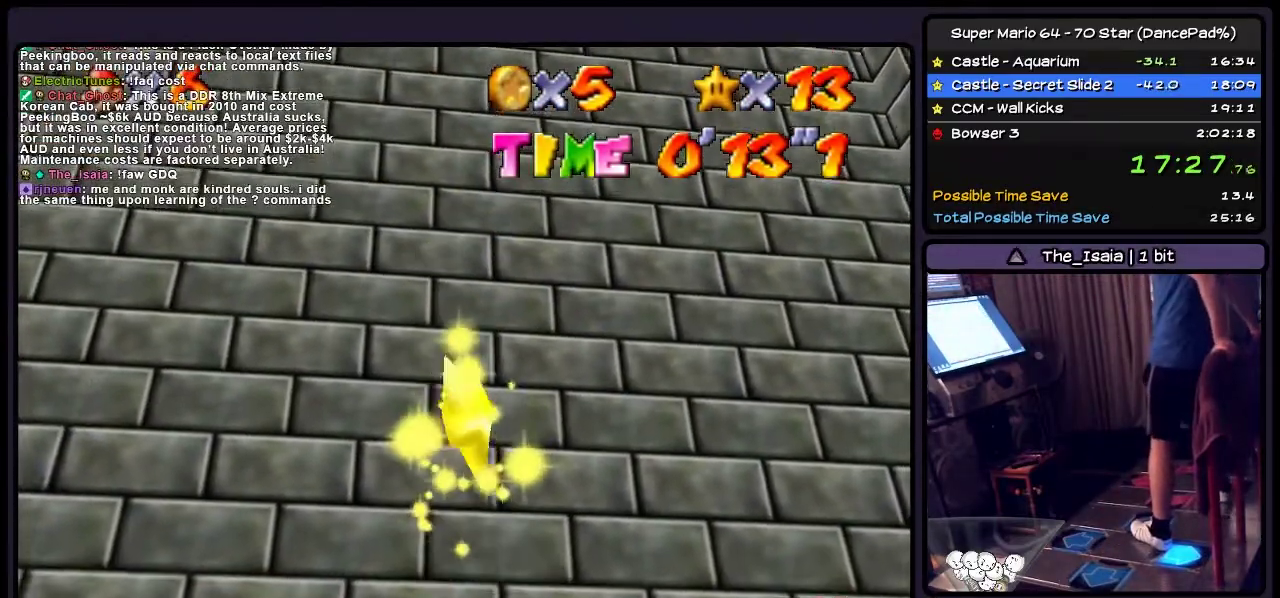
{"buttons": ["DPAD_DOWN"], "events": []}
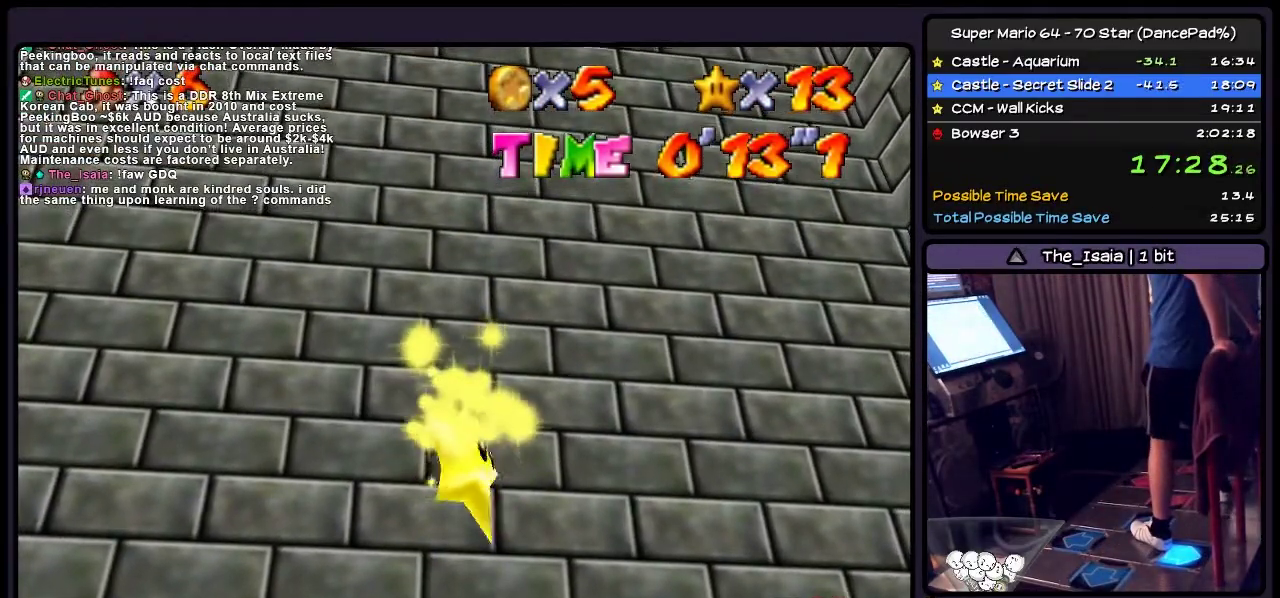
{"buttons": ["DPAD_DOWN"], "events": []}
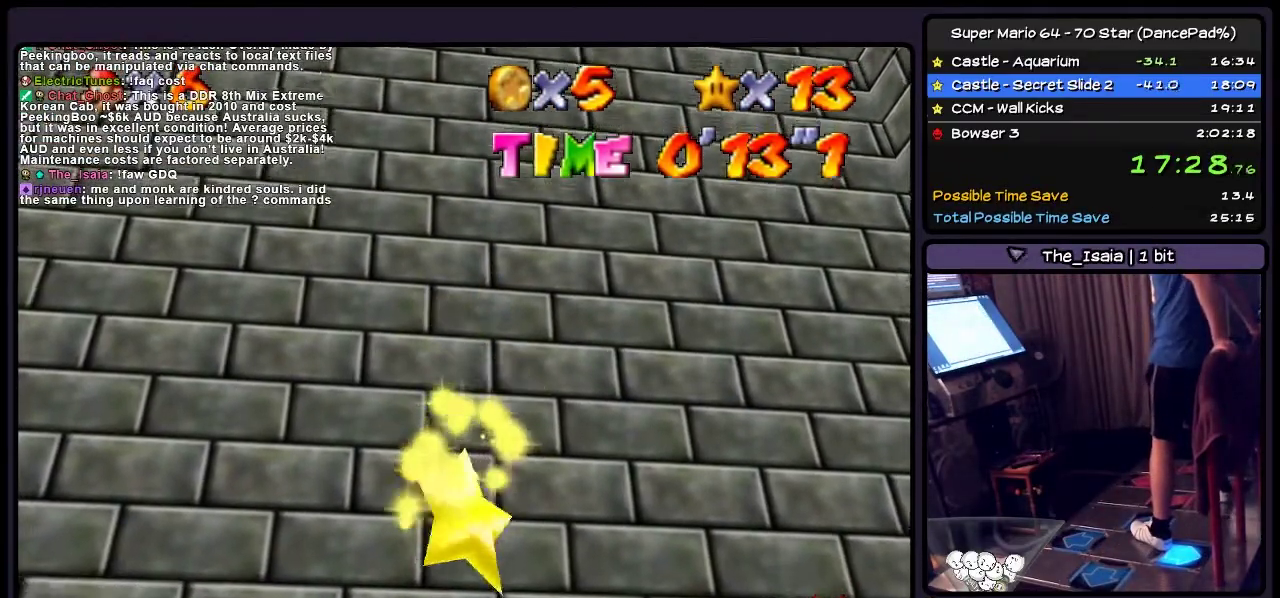
{"buttons": ["DPAD_DOWN"], "events": []}
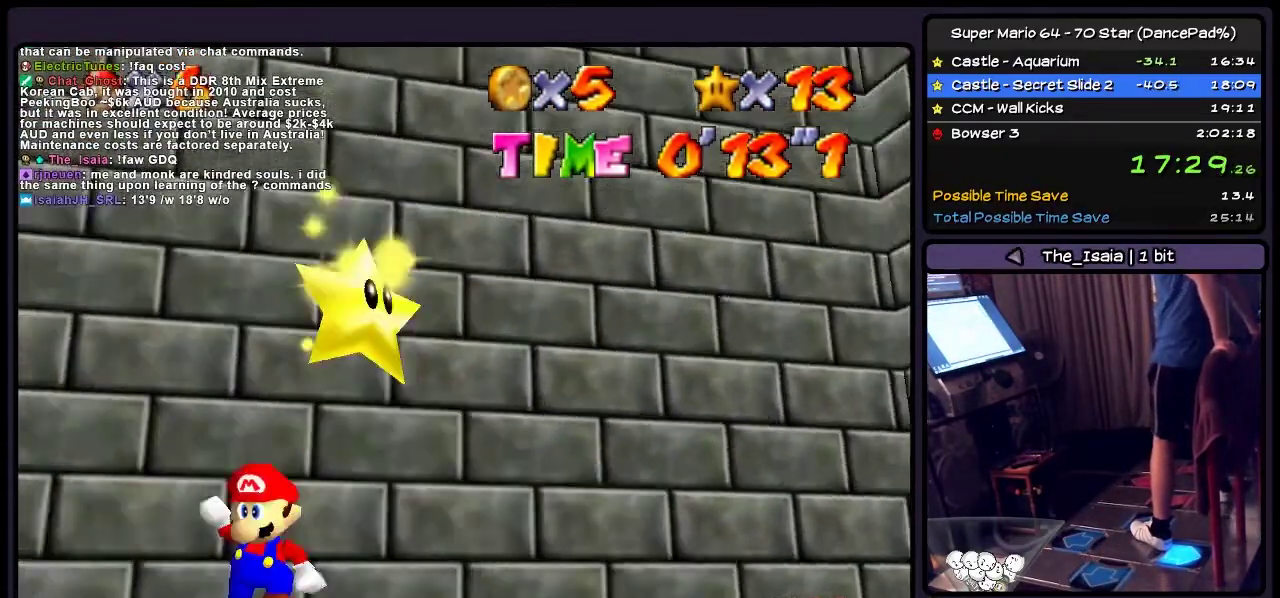
{"buttons": ["DPAD_DOWN"], "events": []}